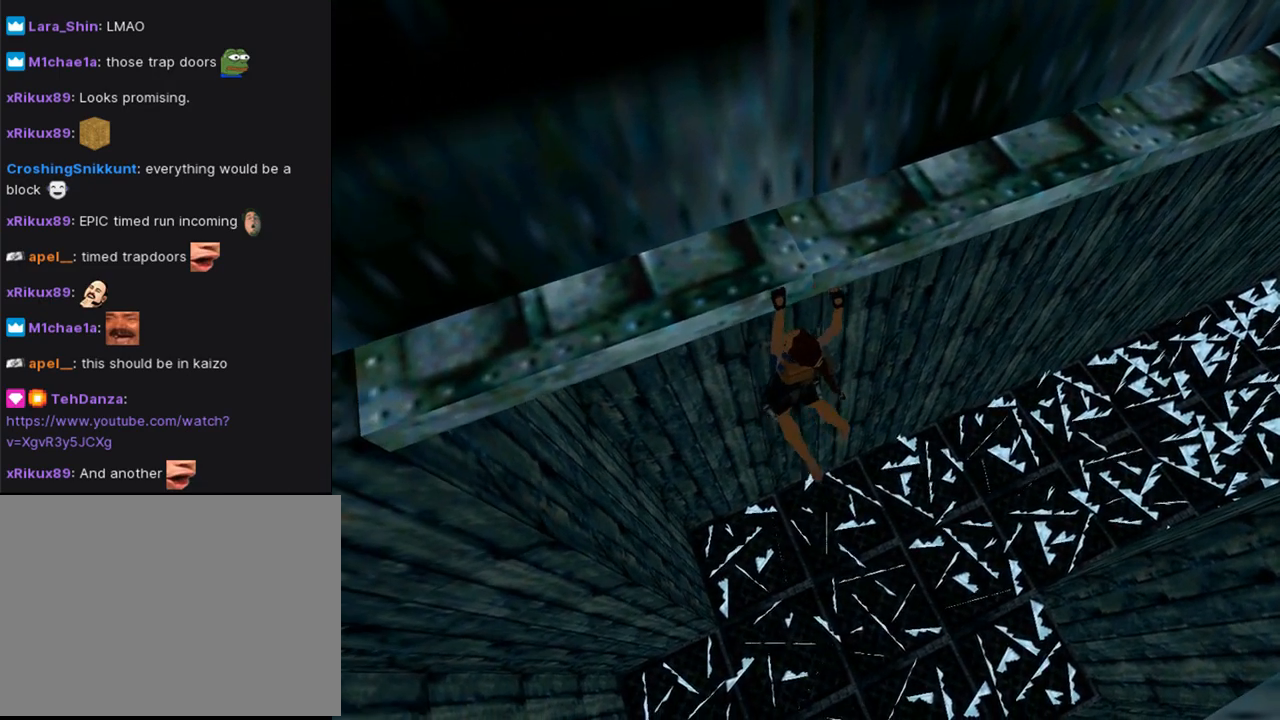
Gameplay with a controller (PlayStation layout); each line is a JSON object with the inputs held at the frame after it. "events" lists button and stick changes between this image and that frame as [ms after this image, input, new state], when the widget could be followed in between. Not read: L2 R2.
{"buttons": ["CROSS", "DPAD_LEFT"], "left_stick": "center", "right_stick": "center", "events": []}
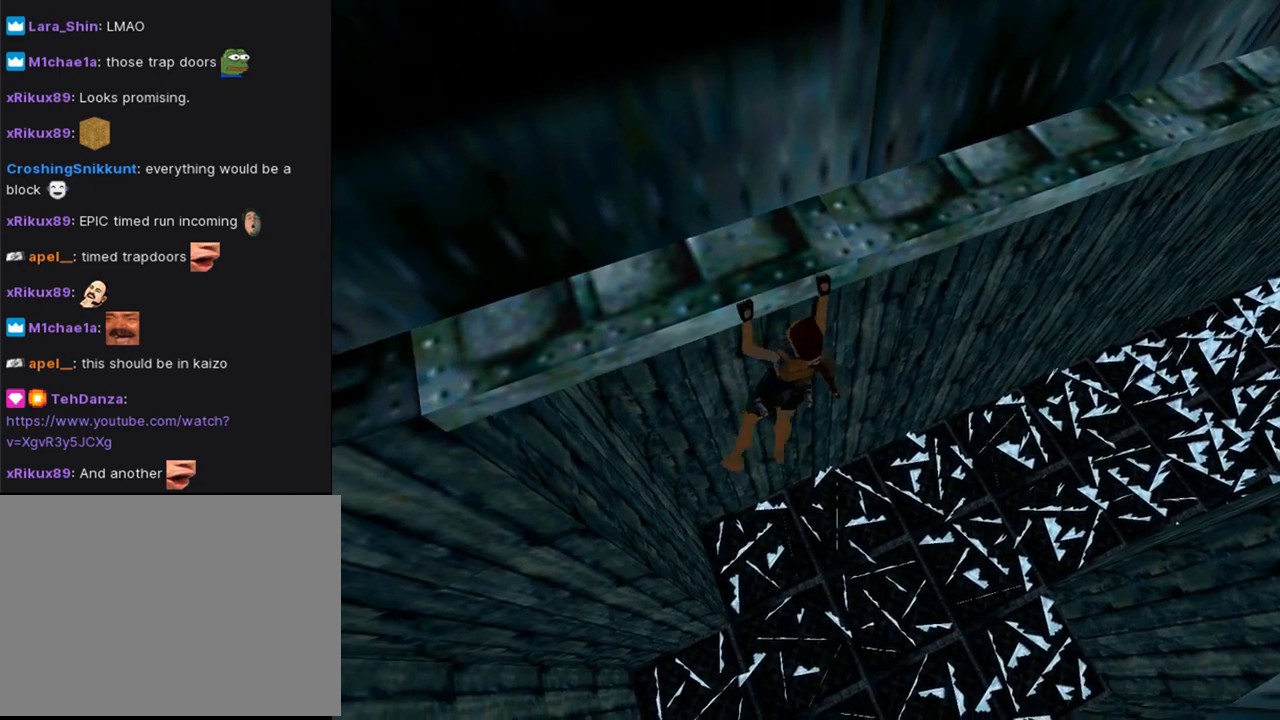
{"buttons": ["CROSS", "DPAD_LEFT"], "left_stick": "center", "right_stick": "center", "events": []}
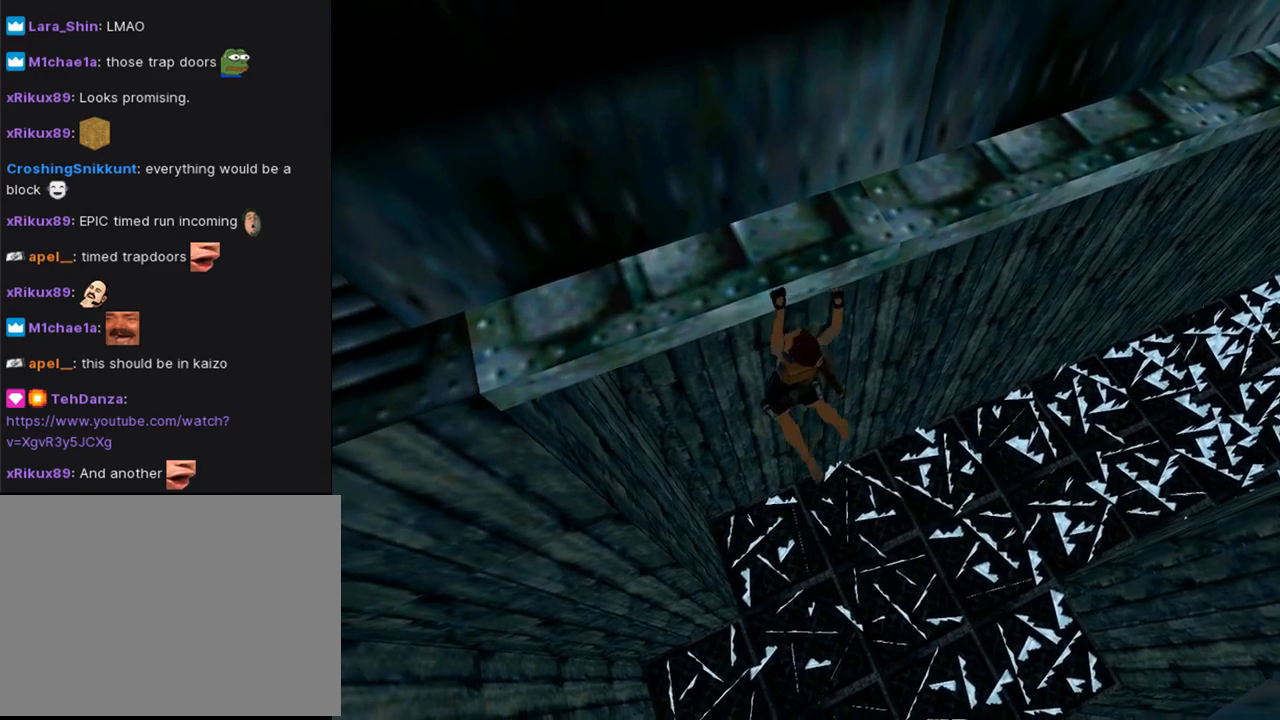
{"buttons": ["CROSS", "DPAD_LEFT"], "left_stick": "center", "right_stick": "center", "events": []}
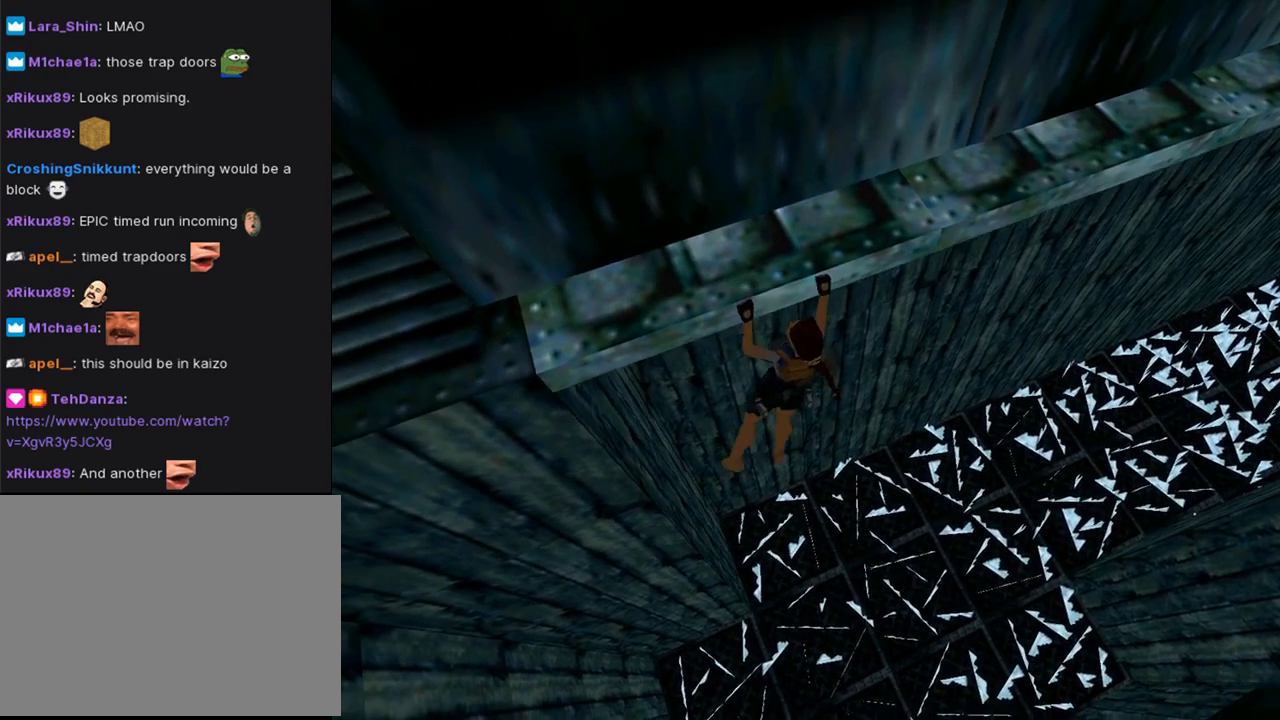
{"buttons": ["CROSS", "DPAD_LEFT"], "left_stick": "center", "right_stick": "center", "events": []}
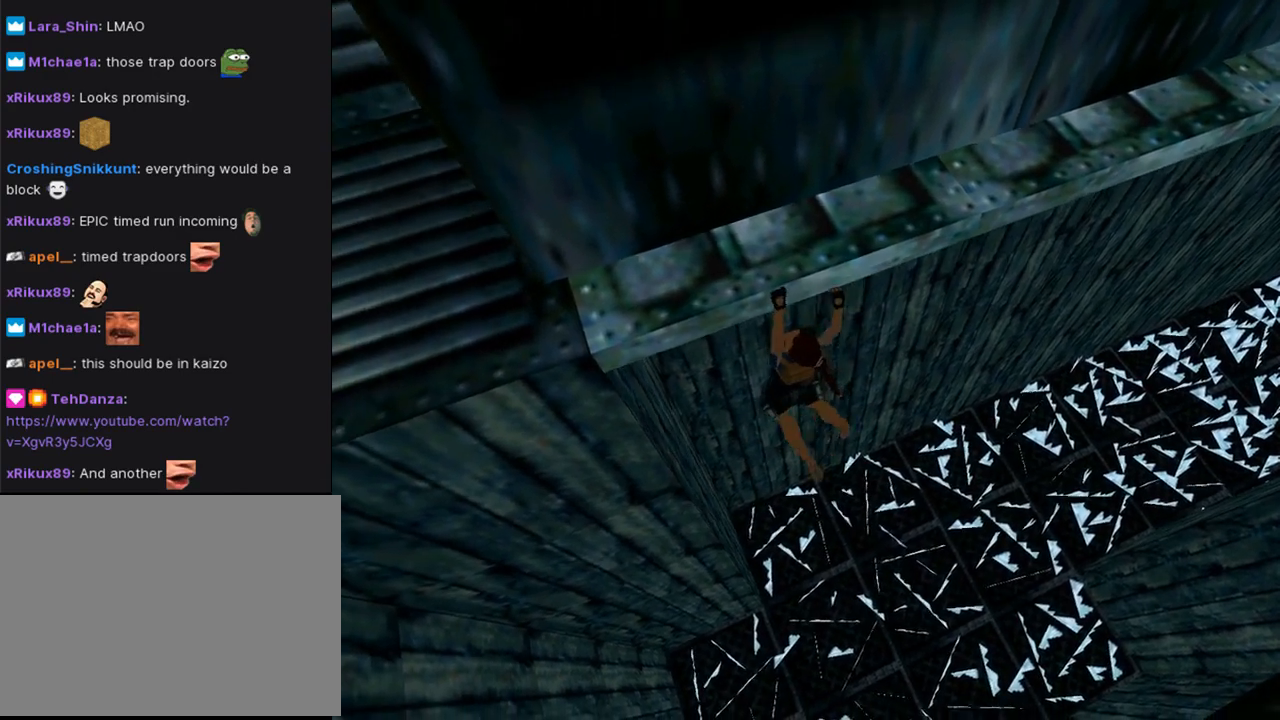
{"buttons": ["CROSS", "DPAD_LEFT"], "left_stick": "center", "right_stick": "center", "events": []}
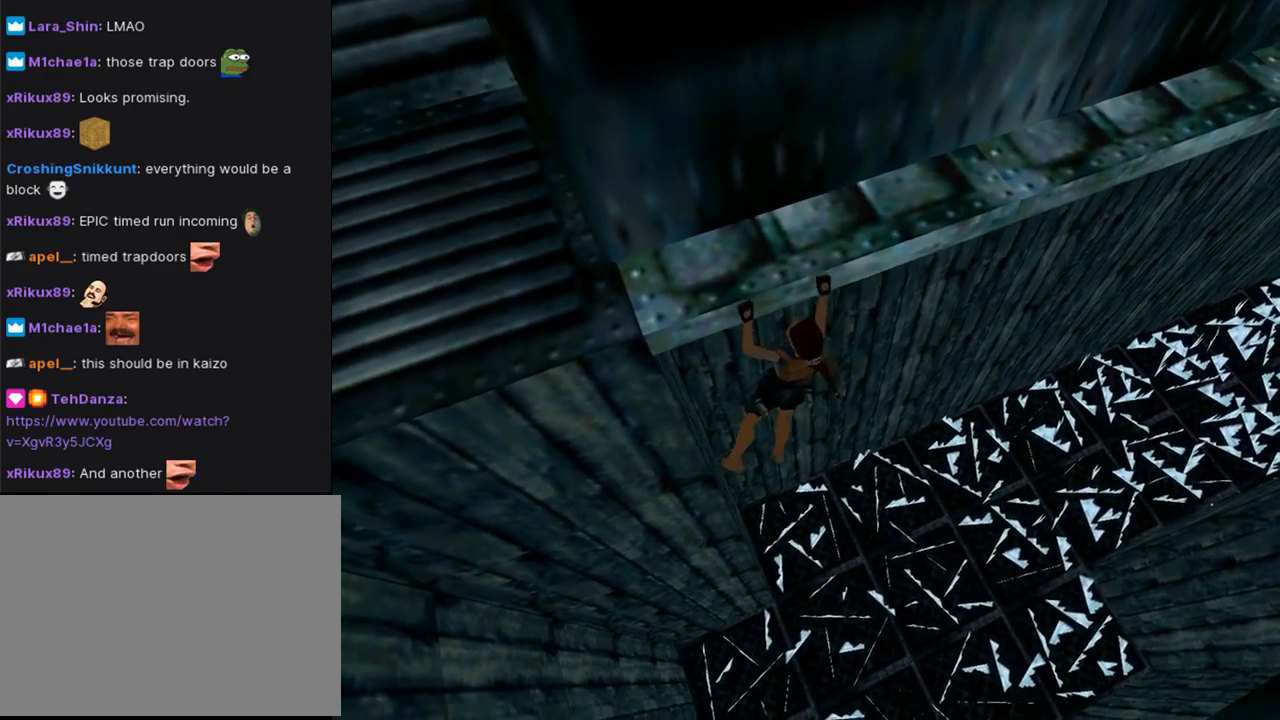
{"buttons": ["CROSS", "DPAD_LEFT"], "left_stick": "center", "right_stick": "center", "events": []}
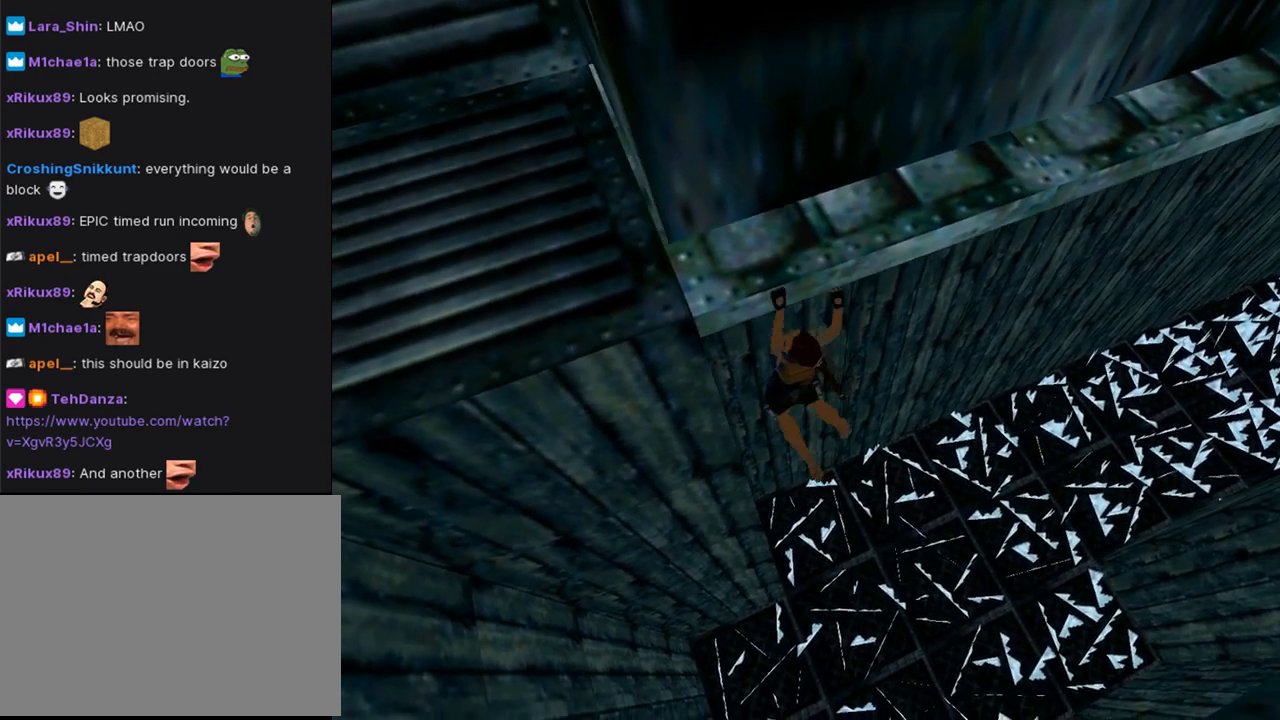
{"buttons": ["CROSS", "DPAD_LEFT"], "left_stick": "center", "right_stick": "center", "events": []}
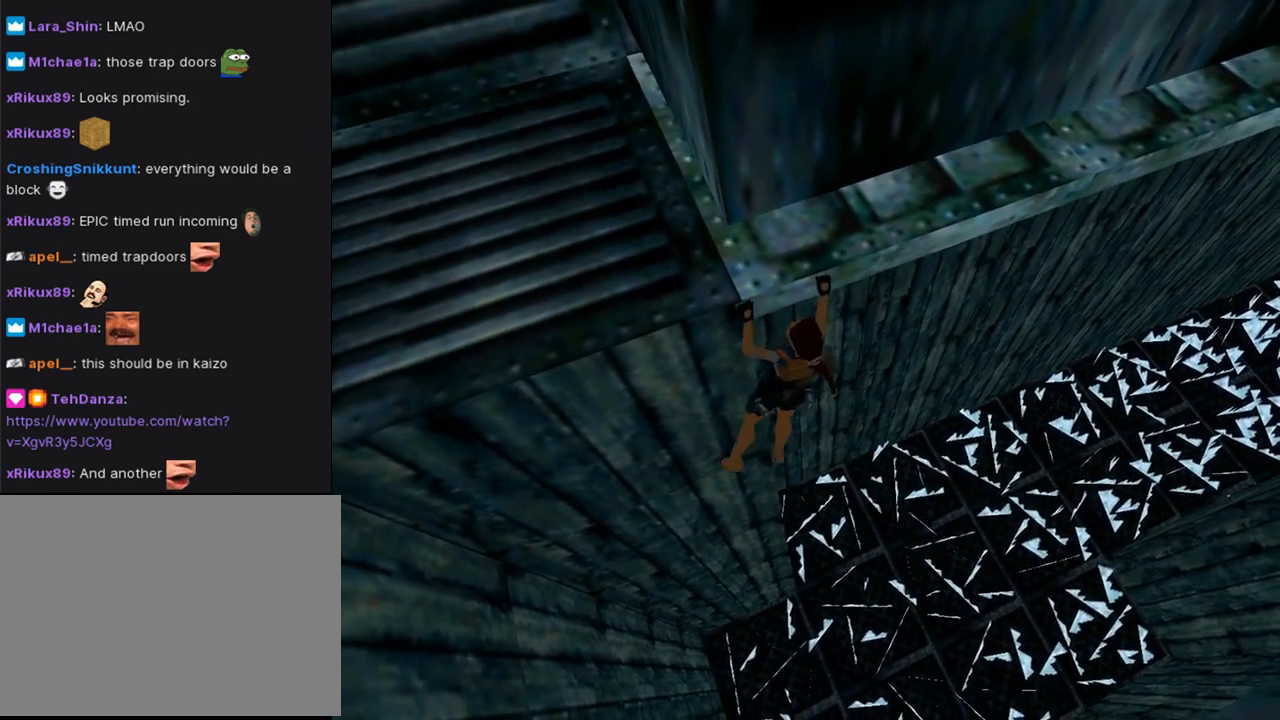
{"buttons": ["CROSS", "DPAD_LEFT"], "left_stick": "center", "right_stick": "center", "events": []}
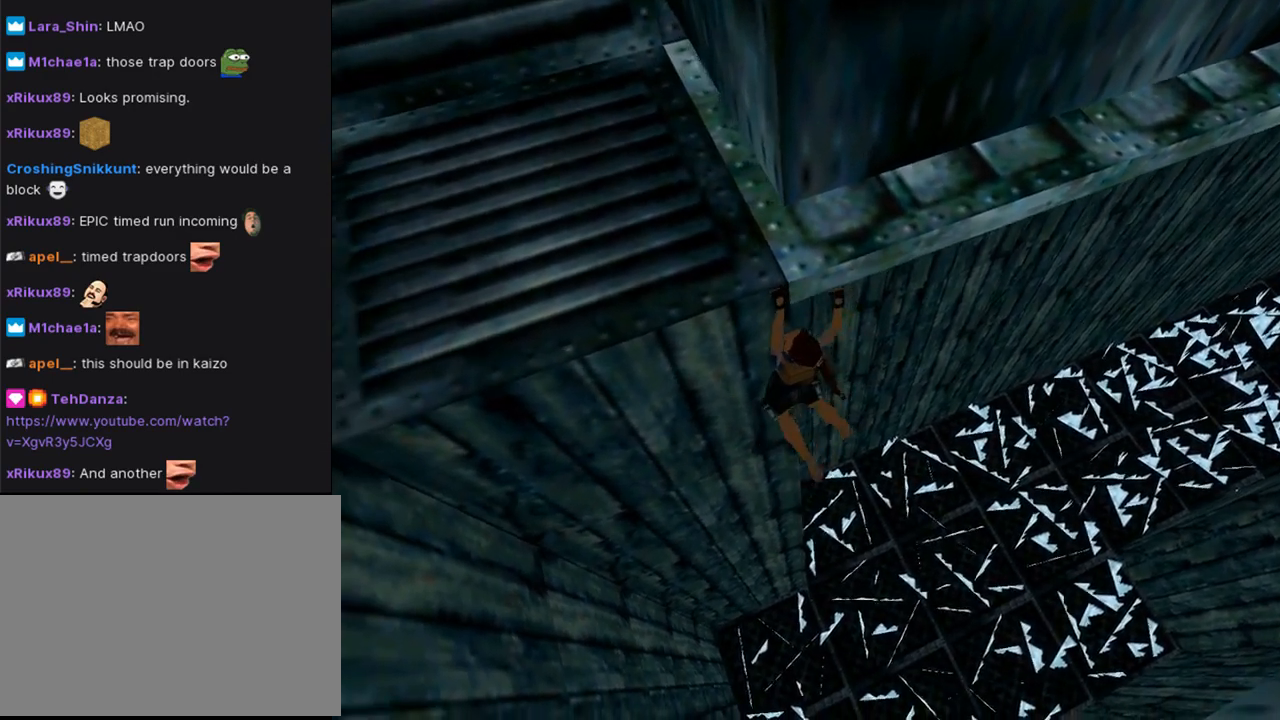
{"buttons": ["CROSS", "DPAD_LEFT"], "left_stick": "center", "right_stick": "center", "events": []}
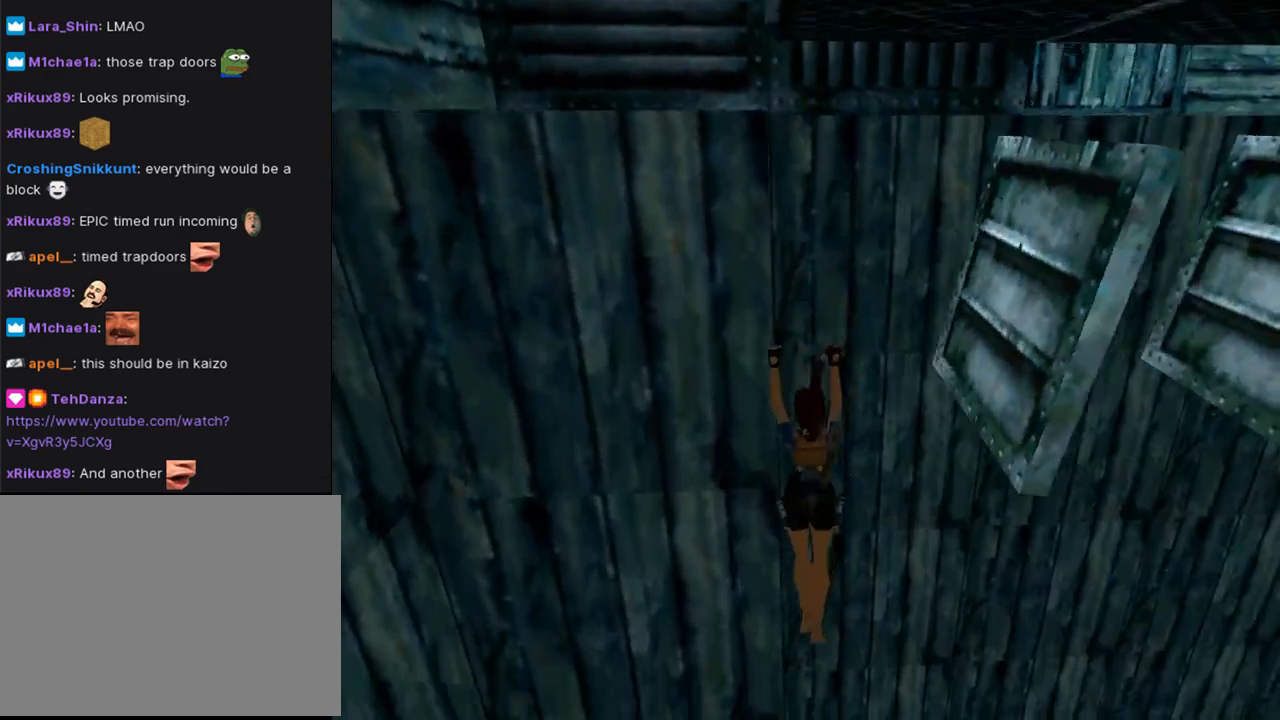
{"buttons": ["CROSS"], "left_stick": "center", "right_stick": "center", "events": [[200, "DPAD_LEFT", "up"]]}
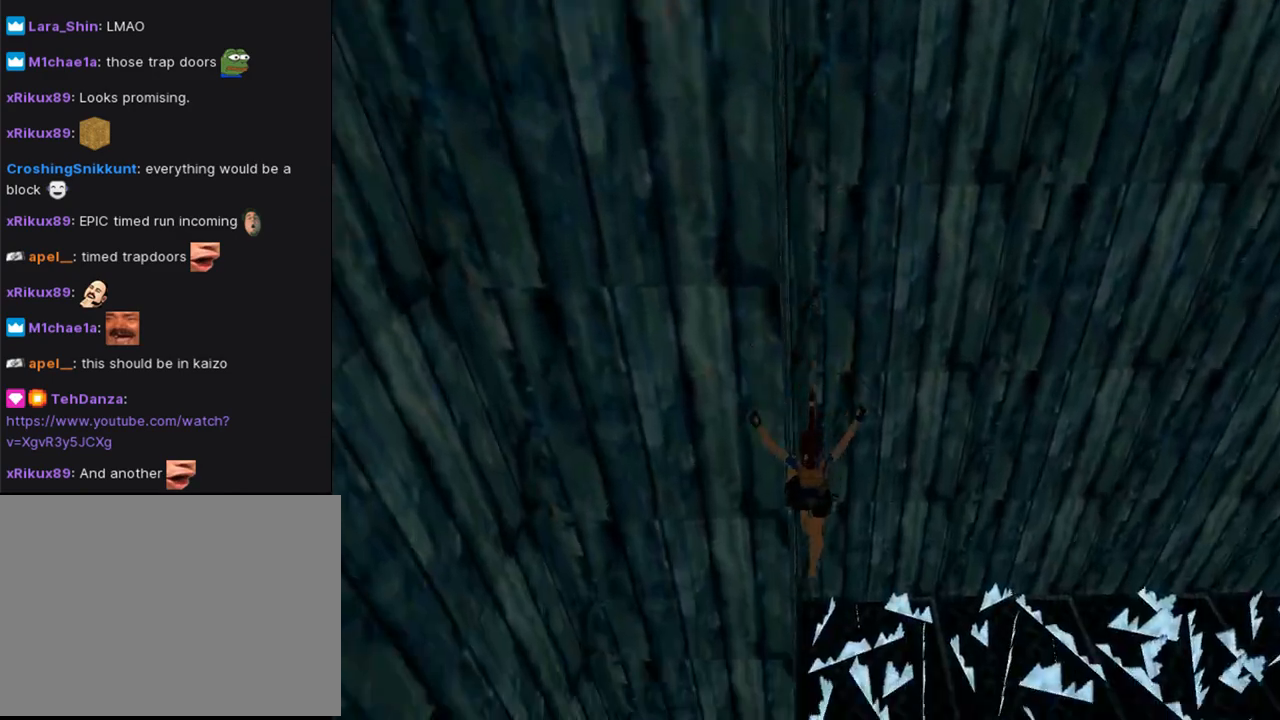
{"buttons": [], "left_stick": "center", "right_stick": "center", "events": [[133, "CROSS", "up"]]}
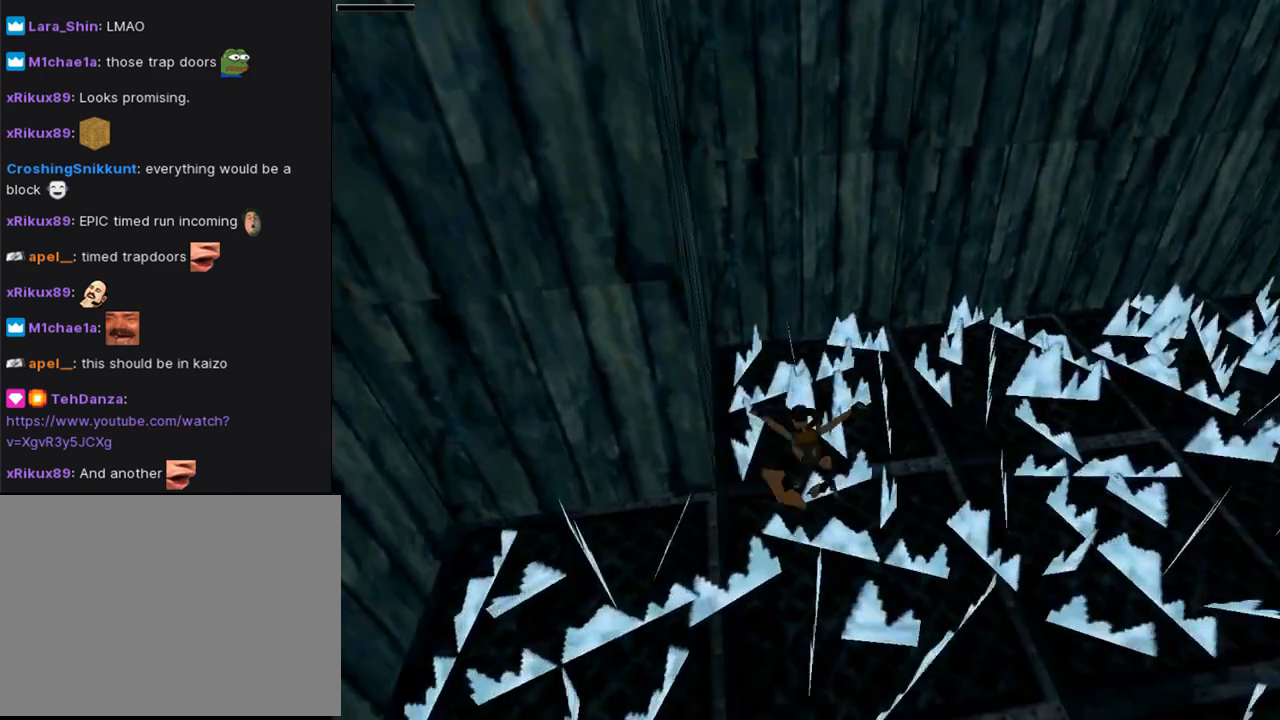
{"buttons": [], "left_stick": "center", "right_stick": "center", "events": []}
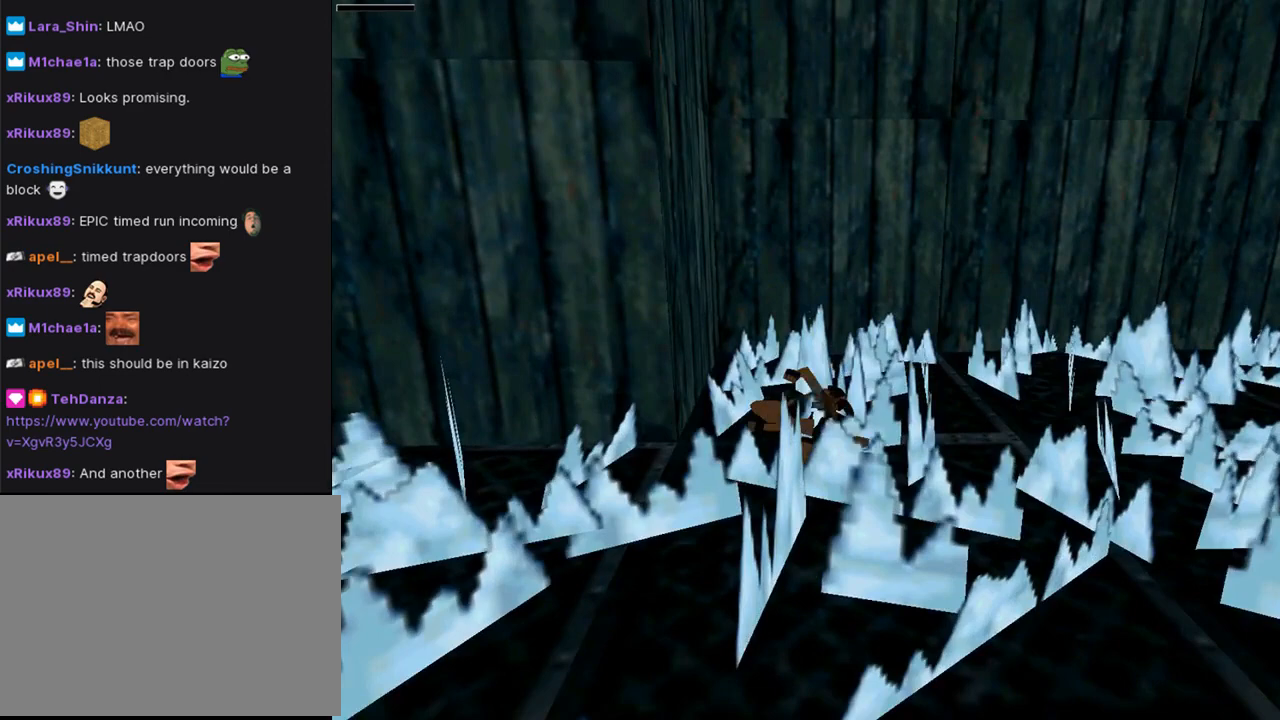
{"buttons": [], "left_stick": "center", "right_stick": "center", "events": []}
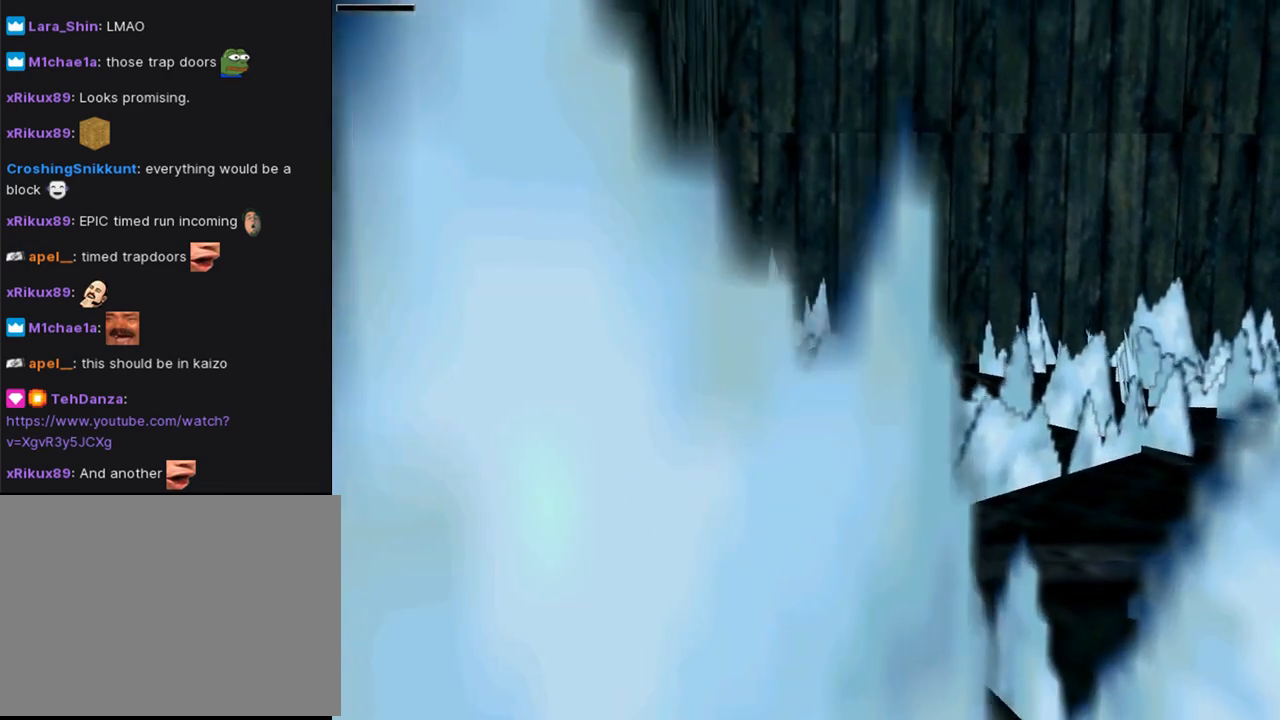
{"buttons": [], "left_stick": "center", "right_stick": "center", "events": []}
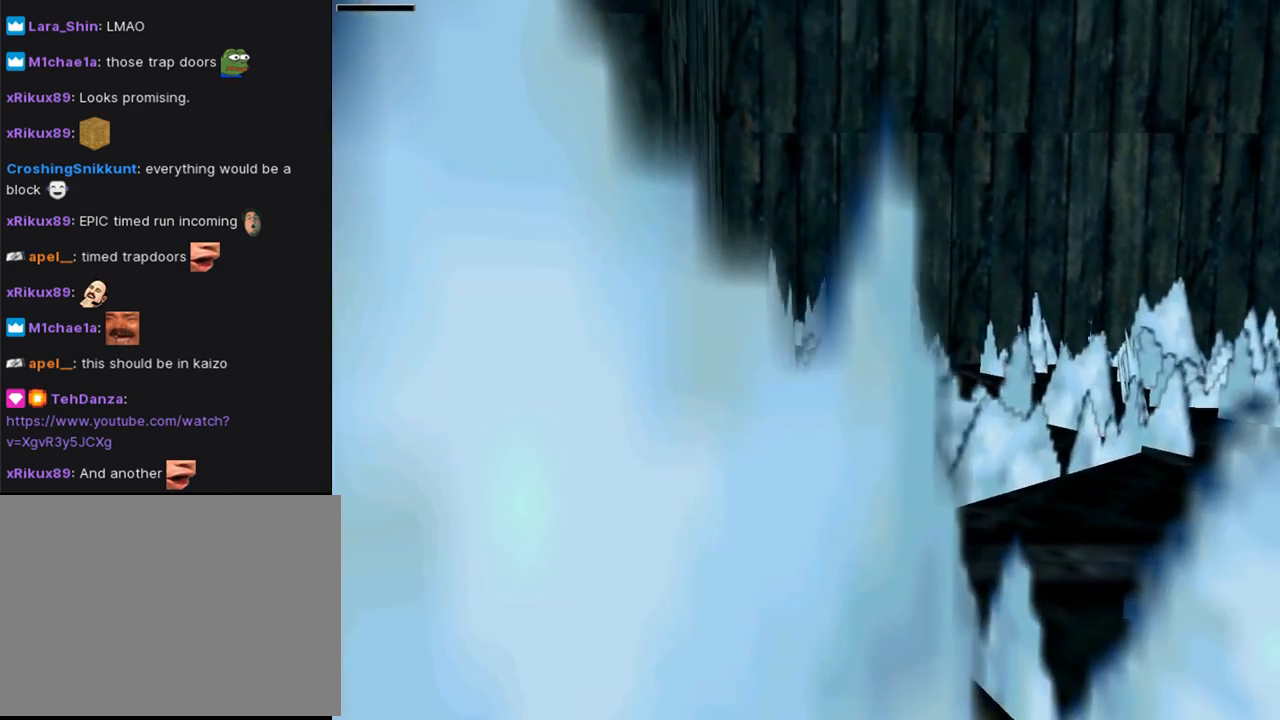
{"buttons": [], "left_stick": "center", "right_stick": "center", "events": [[33, "CROSS", "down"], [267, "CROSS", "up"], [333, "CROSS", "down"], [467, "CROSS", "up"]]}
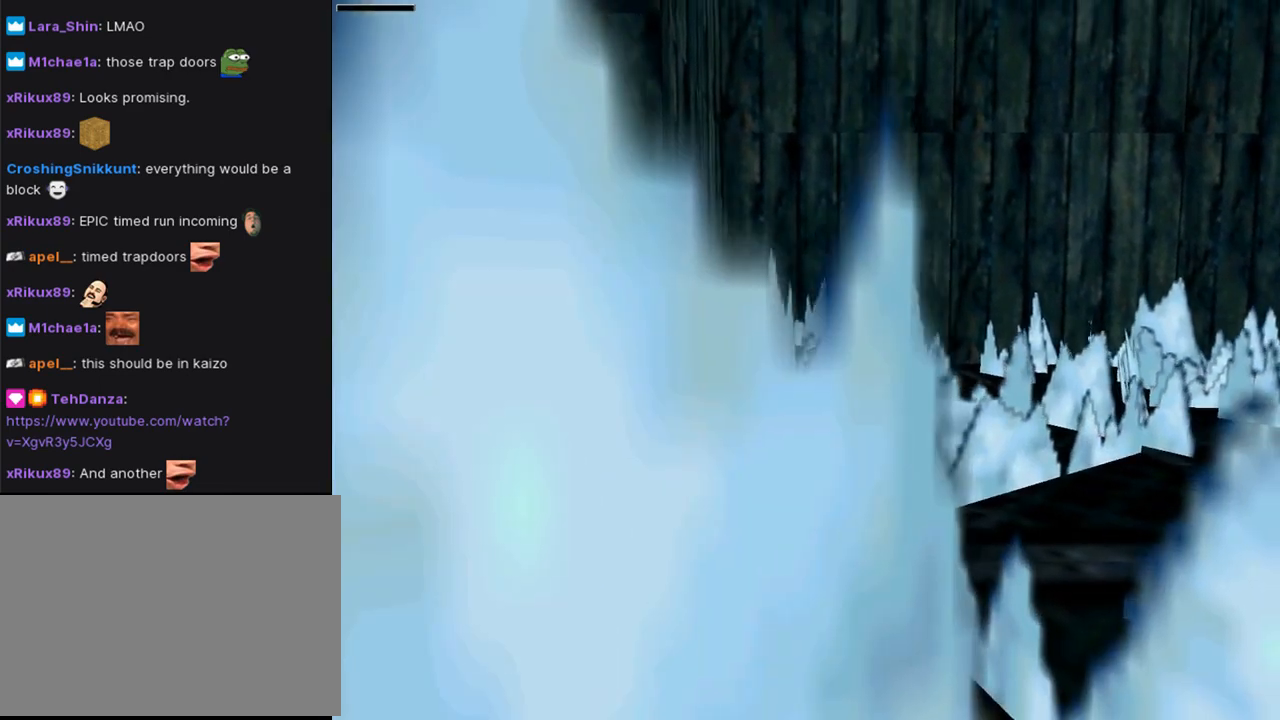
{"buttons": [], "left_stick": "center", "right_stick": "center", "events": []}
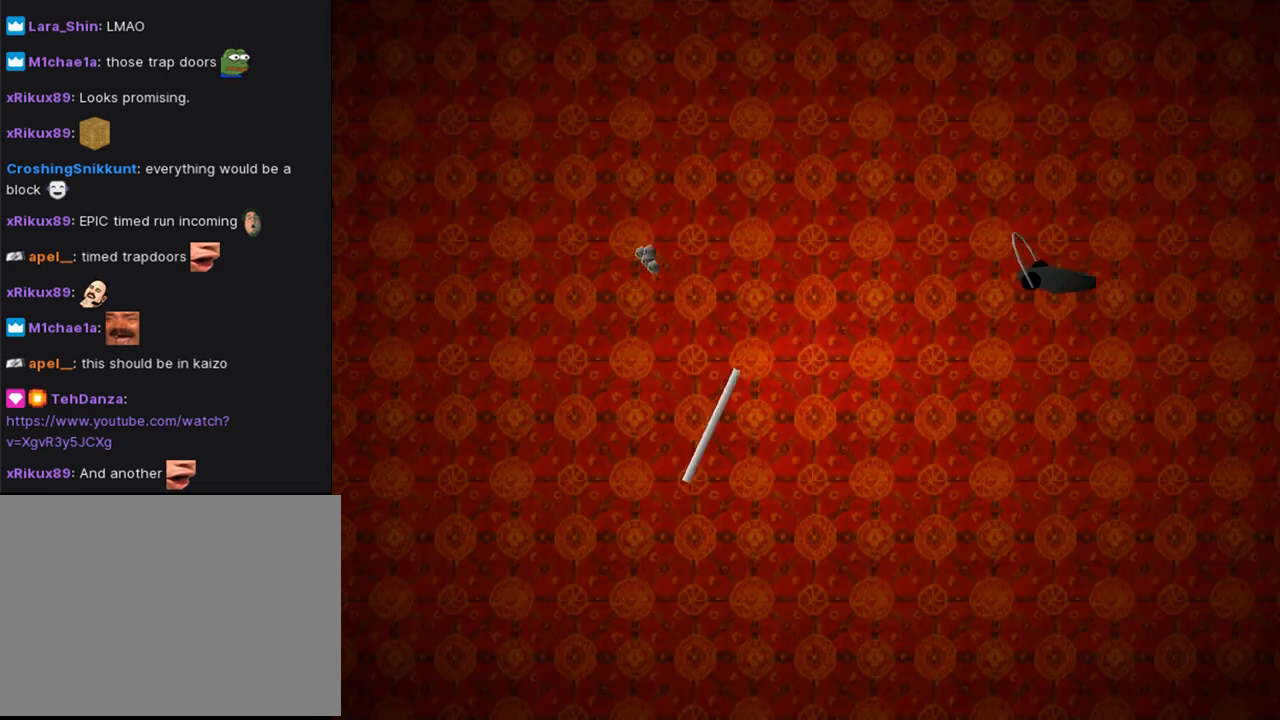
{"buttons": [], "left_stick": "center", "right_stick": "center", "events": []}
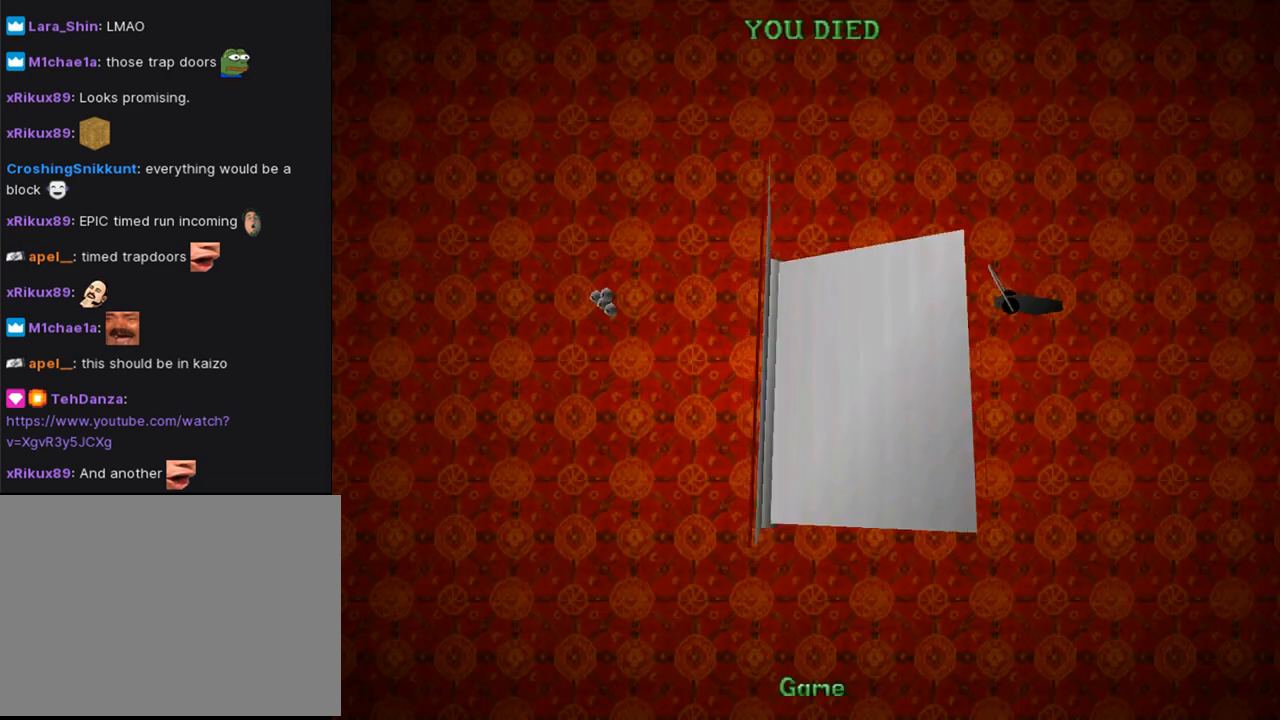
{"buttons": [], "left_stick": "center", "right_stick": "center", "events": []}
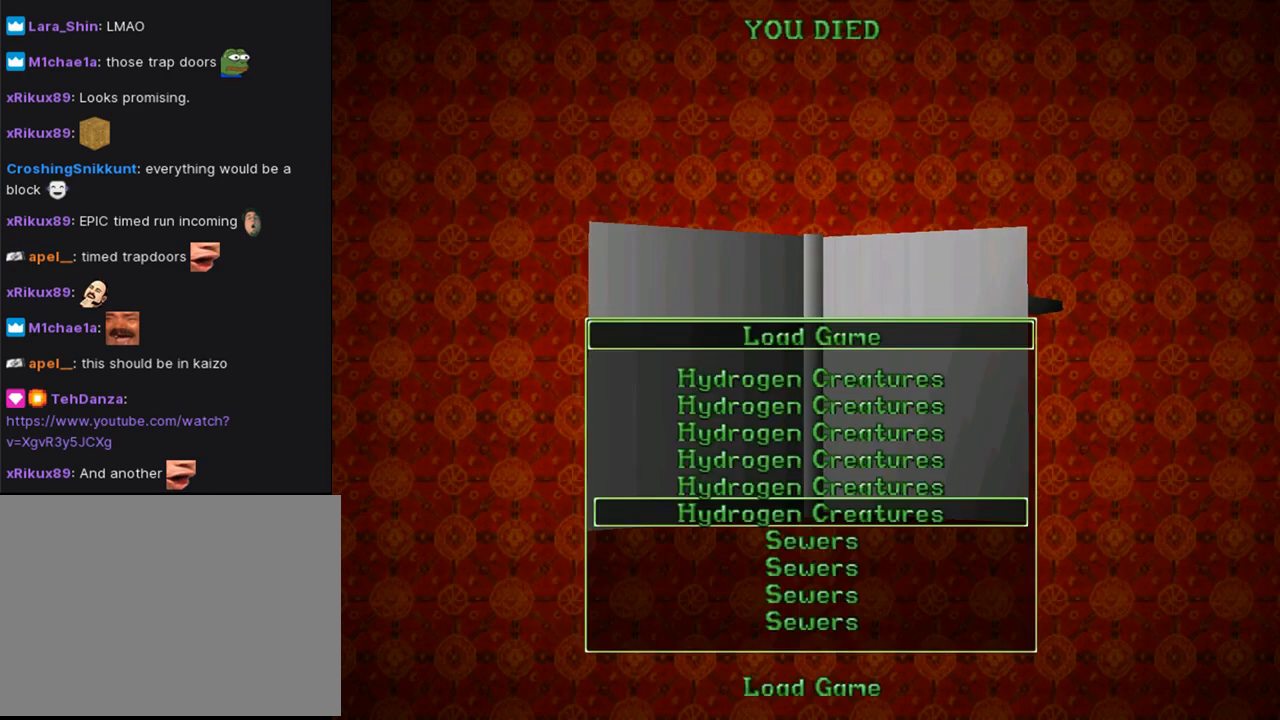
{"buttons": [], "left_stick": "center", "right_stick": "center", "events": [[333, "CROSS", "down"], [500, "CROSS", "up"]]}
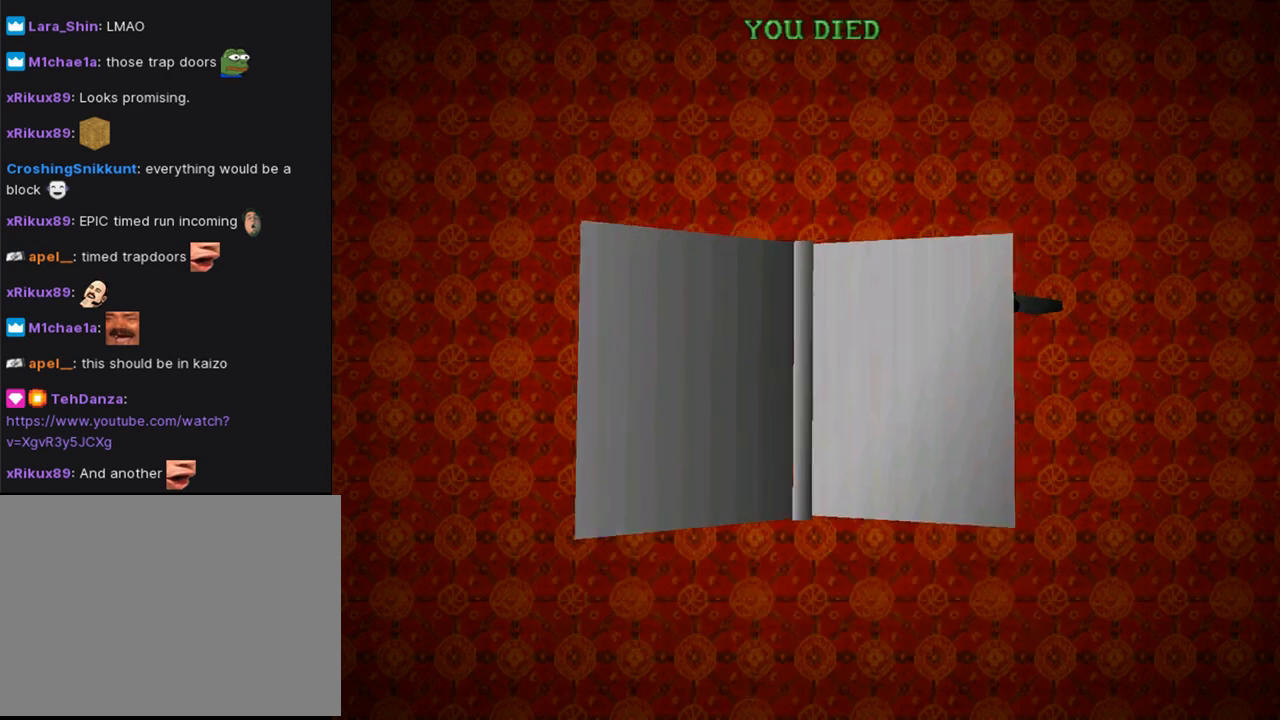
{"buttons": [], "left_stick": "center", "right_stick": "center", "events": []}
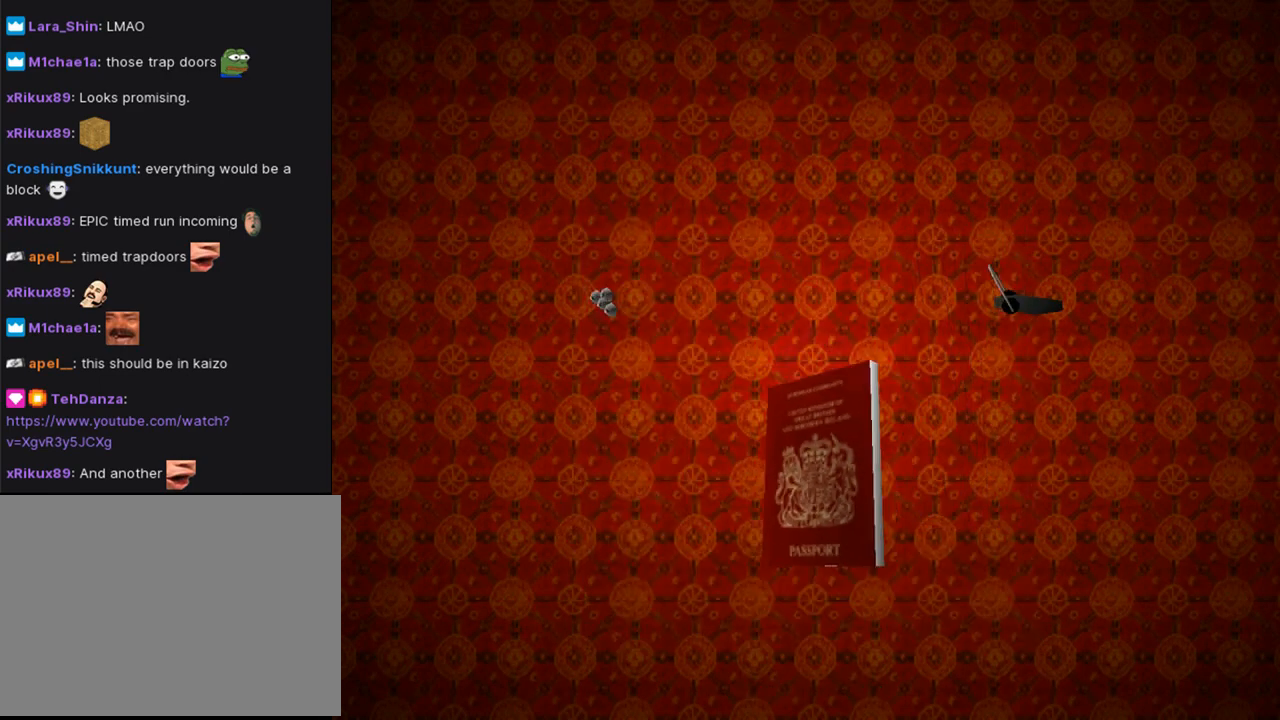
{"buttons": [], "left_stick": "center", "right_stick": "center", "events": []}
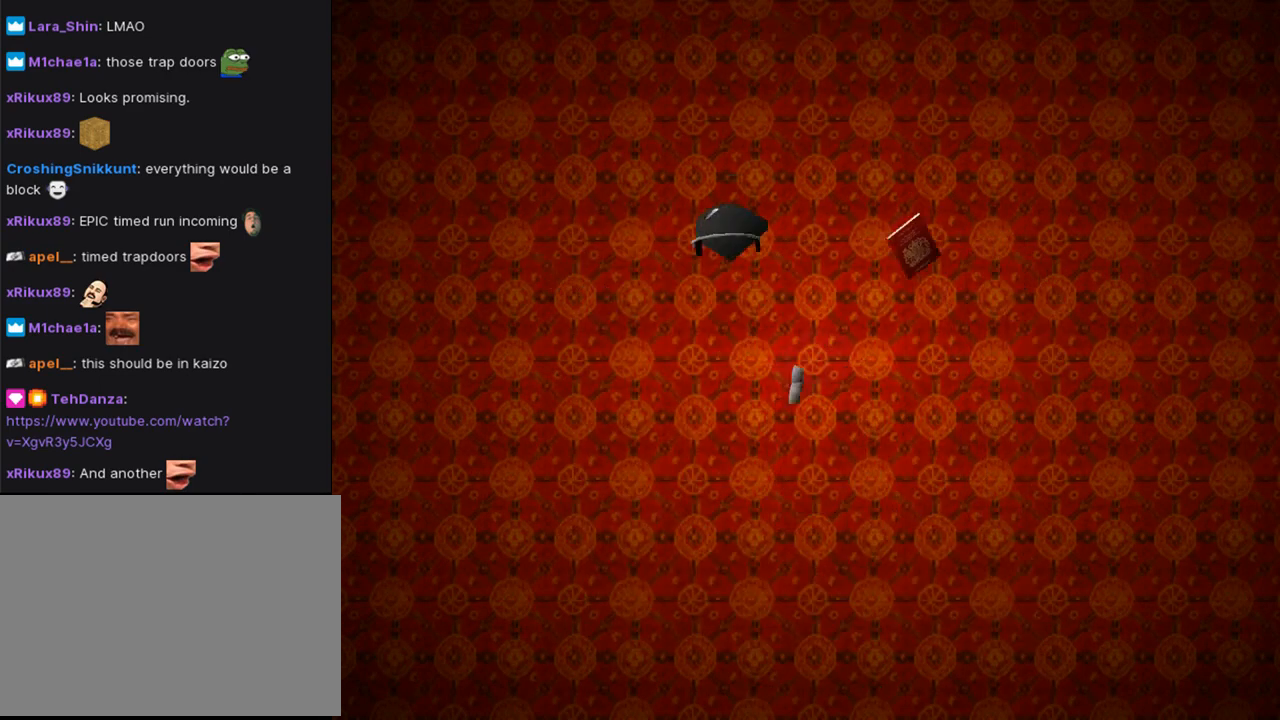
{"buttons": [], "left_stick": "center", "right_stick": "center", "events": []}
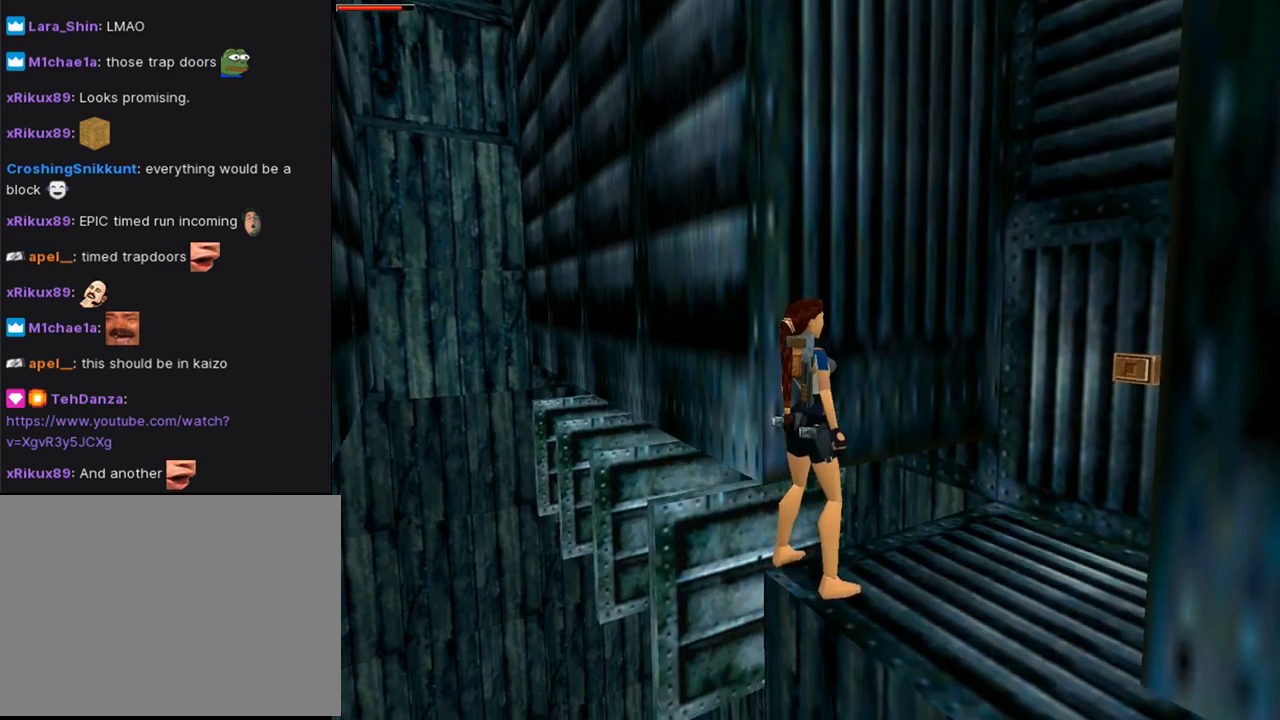
{"buttons": ["DPAD_RIGHT"], "left_stick": "center", "right_stick": "center", "events": [[400, "DPAD_RIGHT", "down"]]}
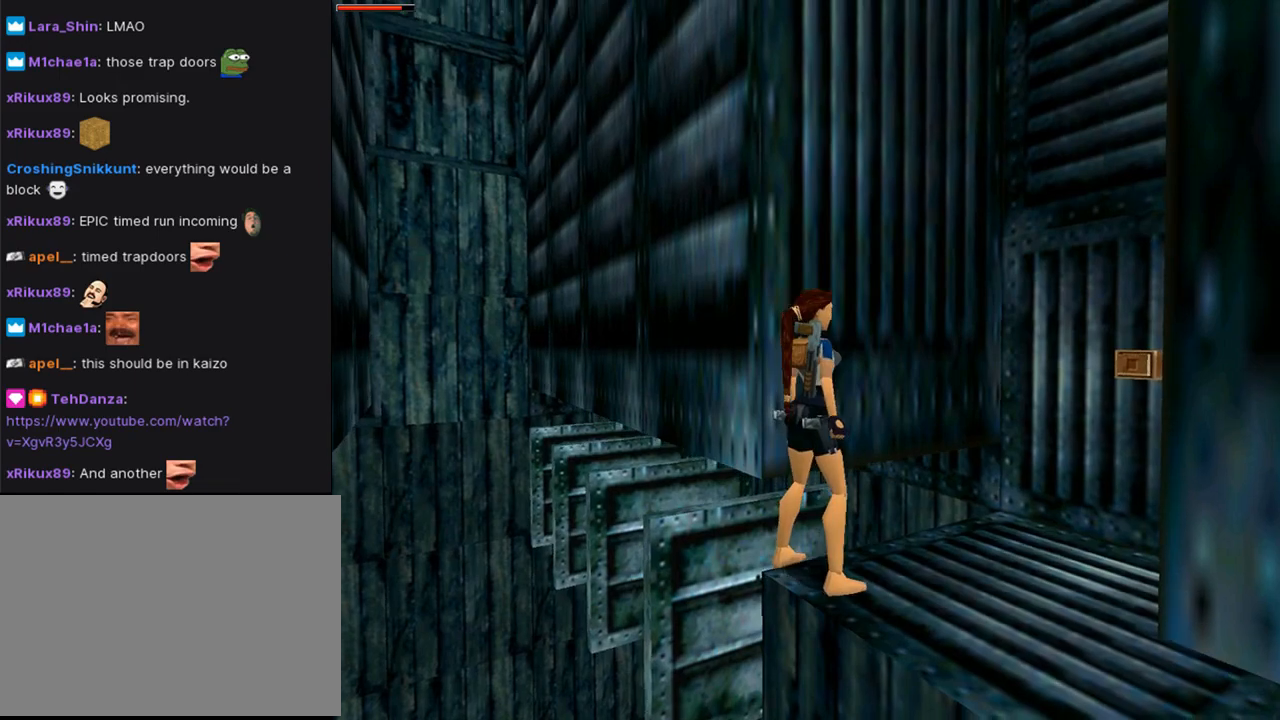
{"buttons": ["DPAD_UP"], "left_stick": "center", "right_stick": "center", "events": [[467, "DPAD_UP", "down"], [500, "DPAD_RIGHT", "up"]]}
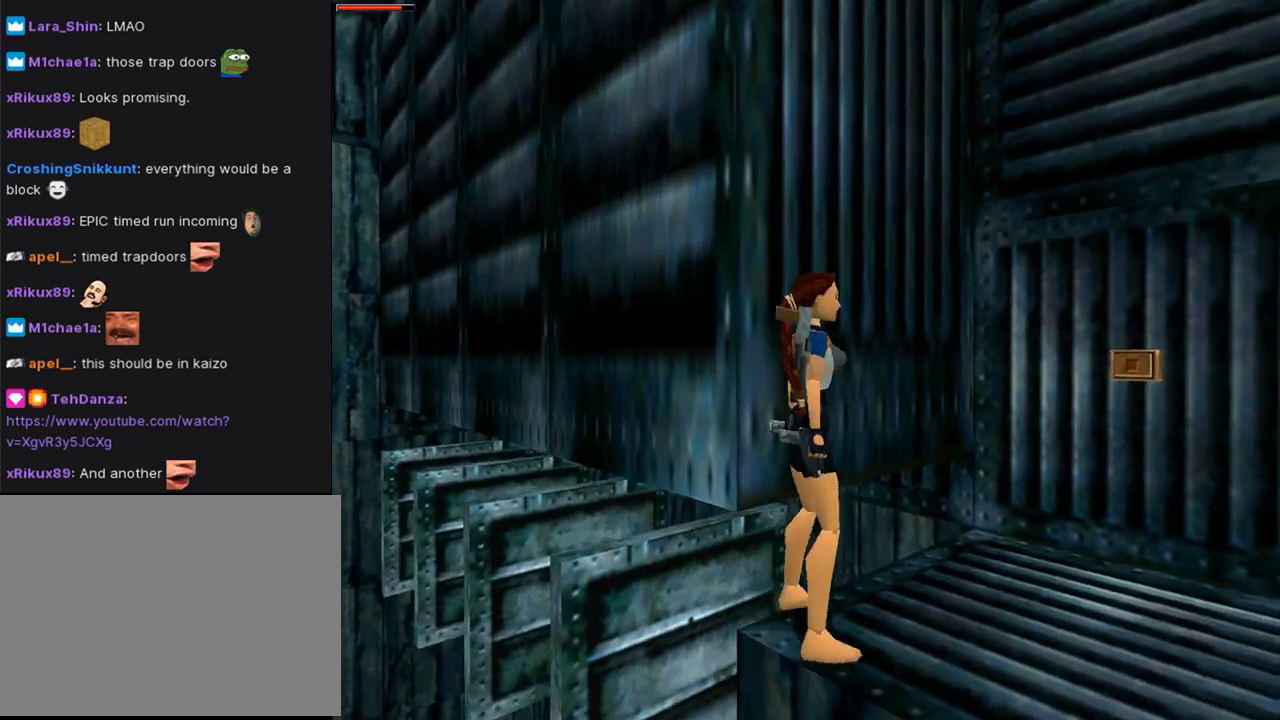
{"buttons": ["DPAD_UP", "DPAD_LEFT"], "left_stick": "center", "right_stick": "center", "events": [[233, "DPAD_LEFT", "down"]]}
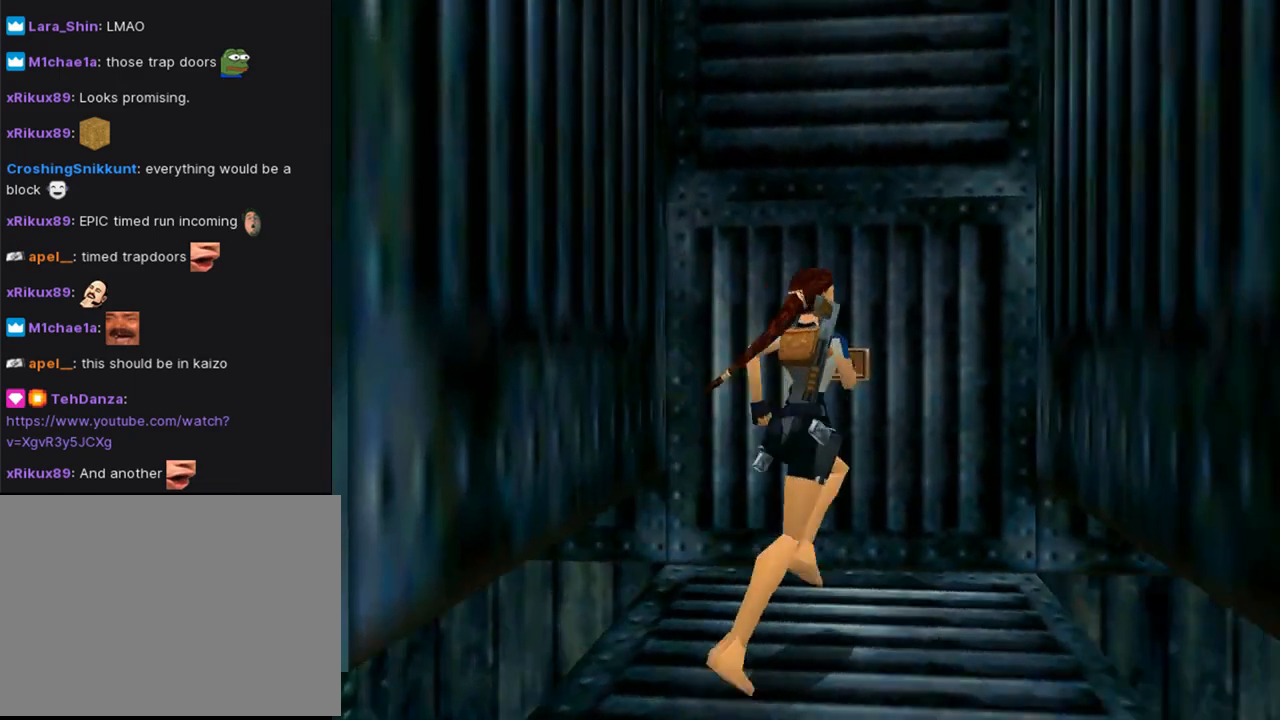
{"buttons": [], "left_stick": "center", "right_stick": "center", "events": [[167, "DPAD_LEFT", "up"], [167, "DPAD_UP", "up"]]}
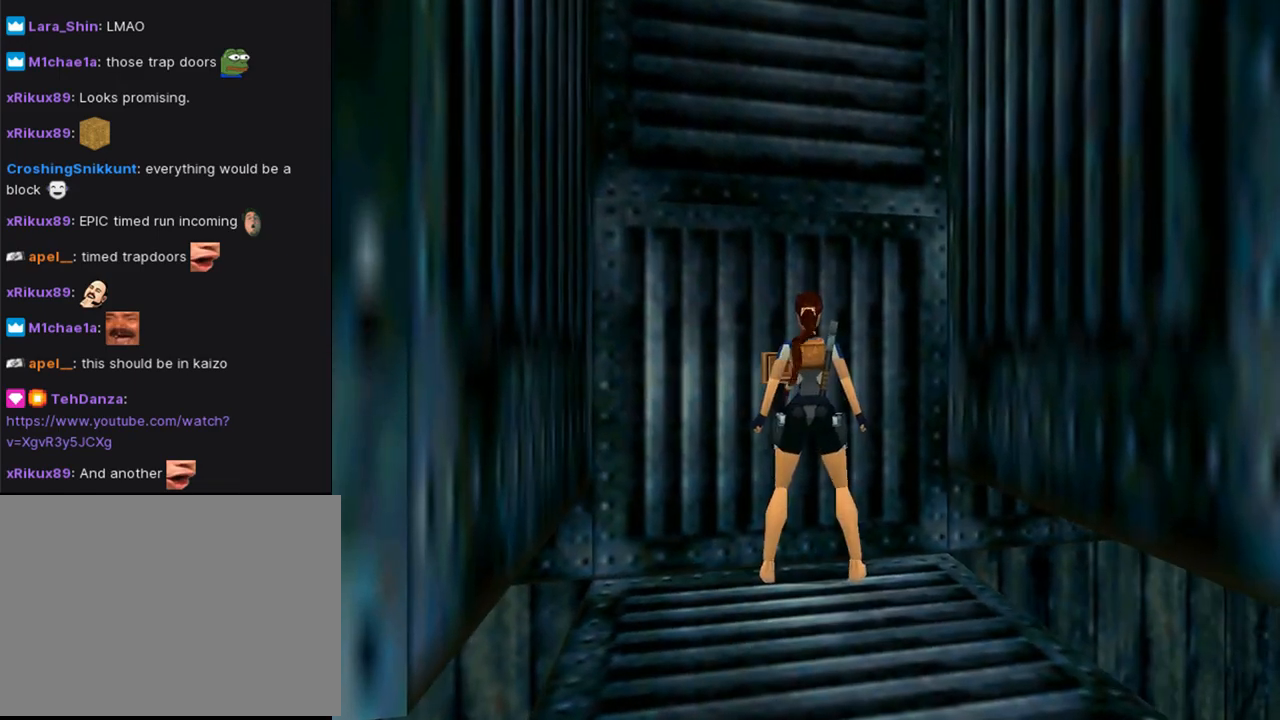
{"buttons": ["CROSS"], "left_stick": "center", "right_stick": "center", "events": [[300, "CROSS", "down"]]}
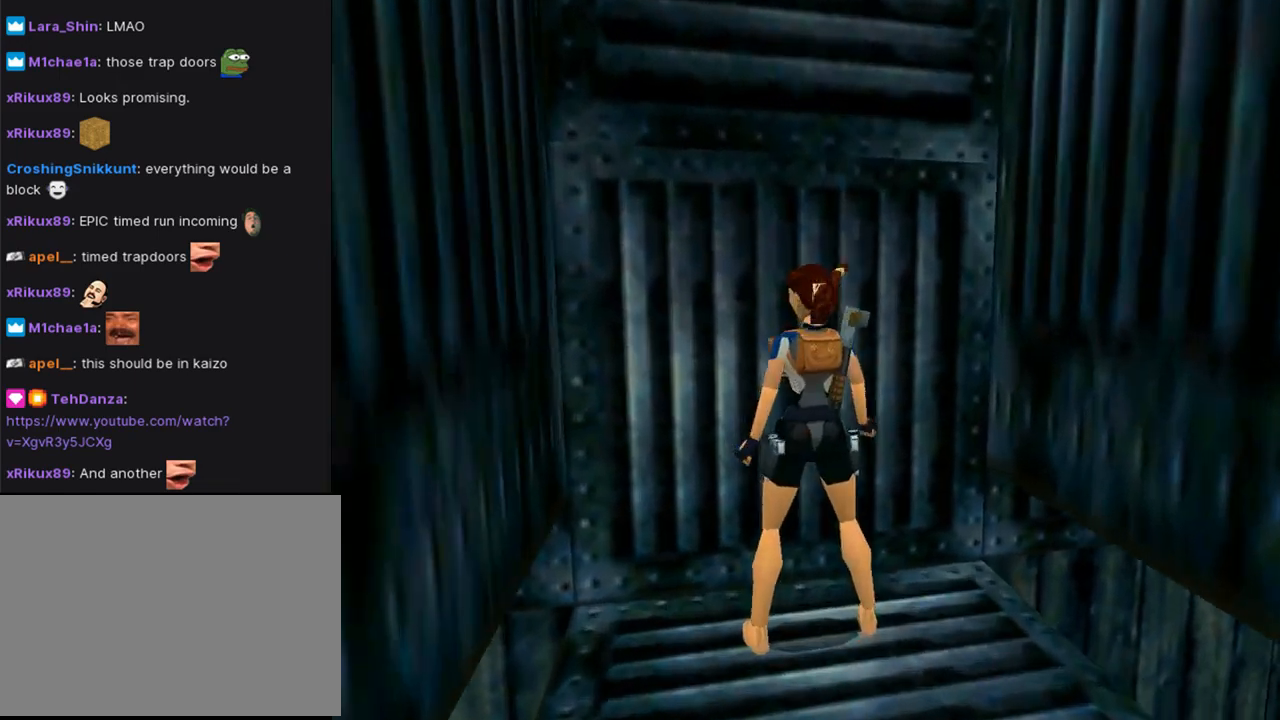
{"buttons": ["DPAD_DOWN"], "left_stick": "center", "right_stick": "center", "events": [[133, "CROSS", "up"], [500, "DPAD_DOWN", "down"]]}
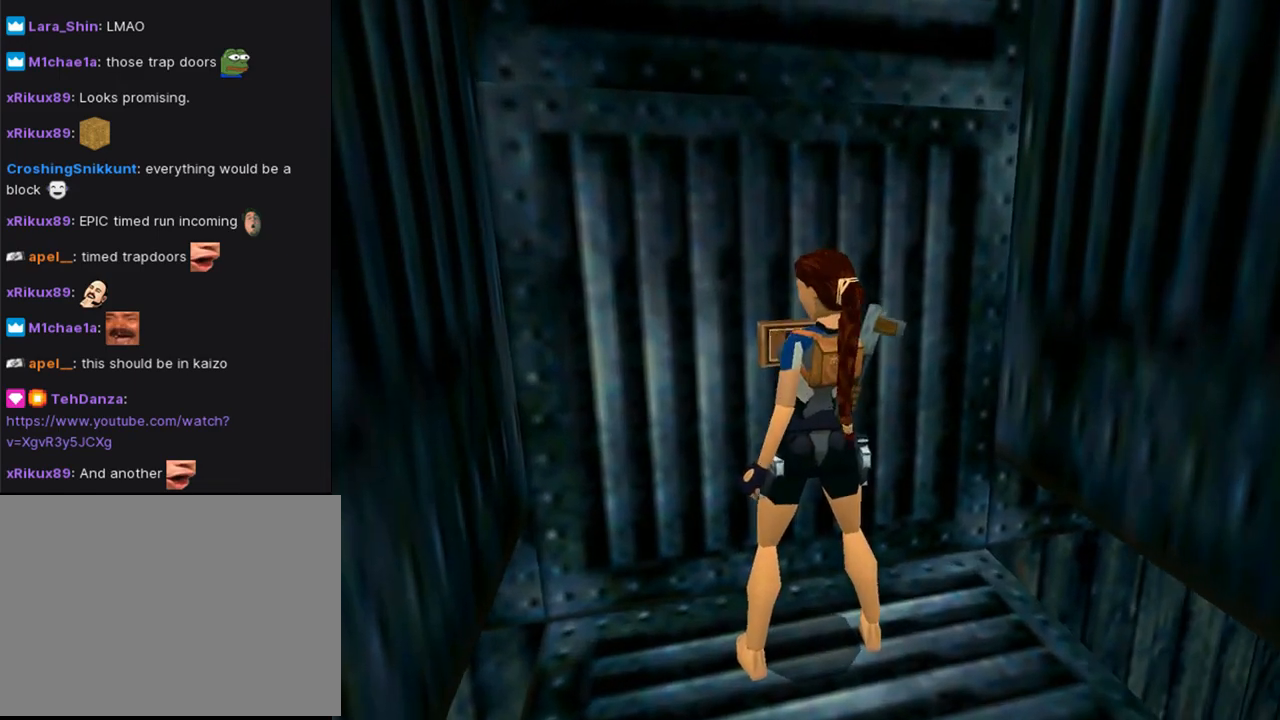
{"buttons": ["DPAD_DOWN", "DPAD_LEFT"], "left_stick": "center", "right_stick": "center", "events": [[233, "DPAD_LEFT", "down"]]}